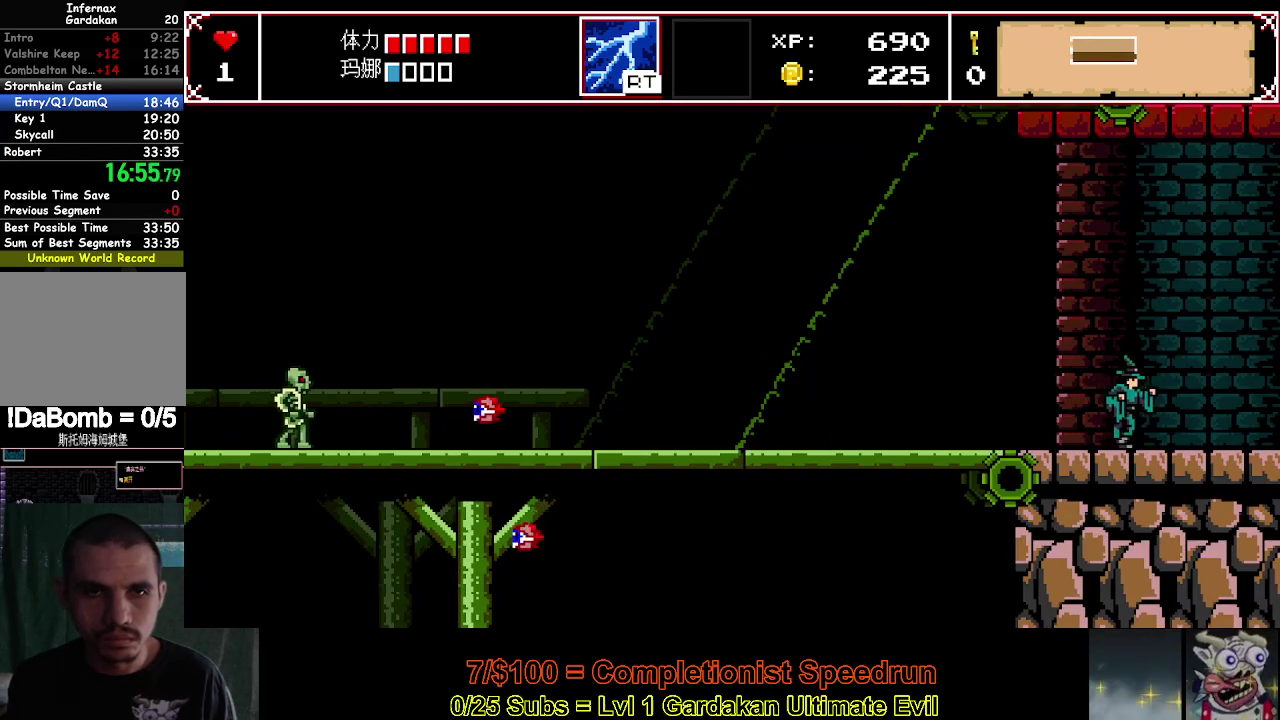
Gameplay with a controller (Xbox layout); each line is a JSON object with the inputs held at the frame after it. "events" lists button and stick changes between this image and that frame as [ms after this image, input, new state], when the widget could be followed in between. This document gives stick clicks only as held states, not as events. Not read: L3 left_stick.
{"buttons": ["DPAD_RIGHT"], "right_stick": "center", "events": []}
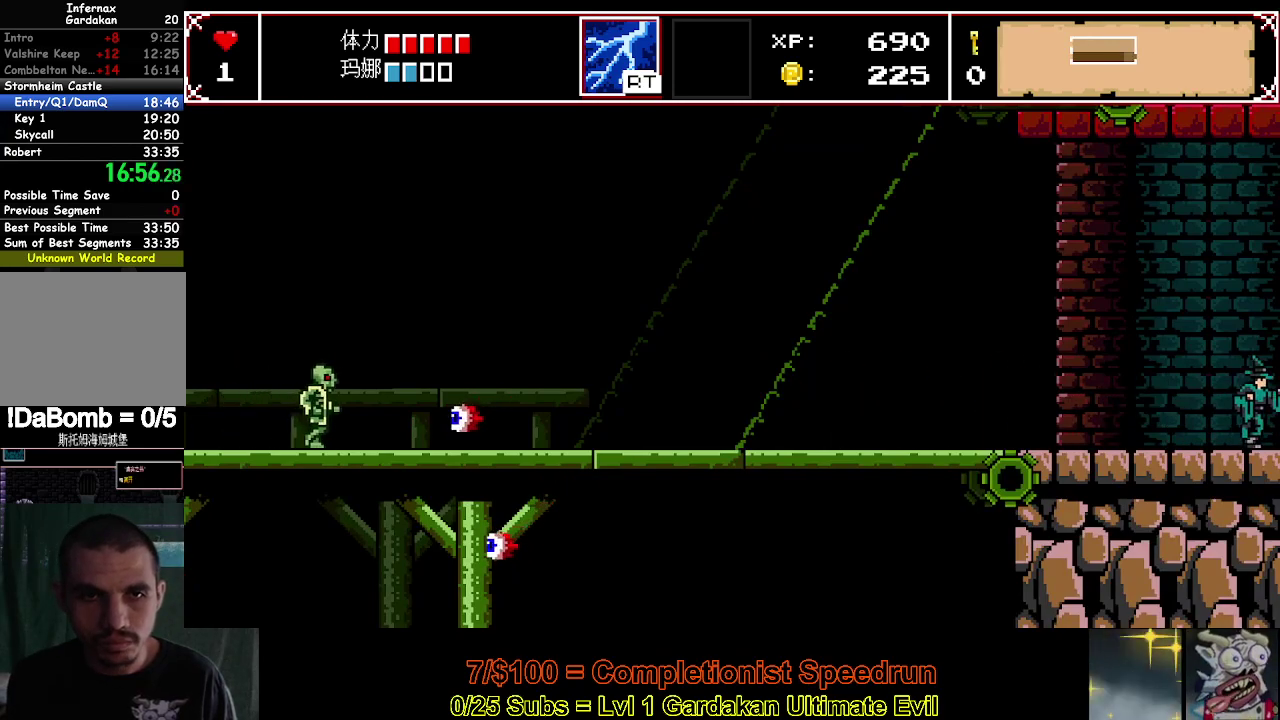
{"buttons": ["DPAD_RIGHT"], "right_stick": "center", "events": []}
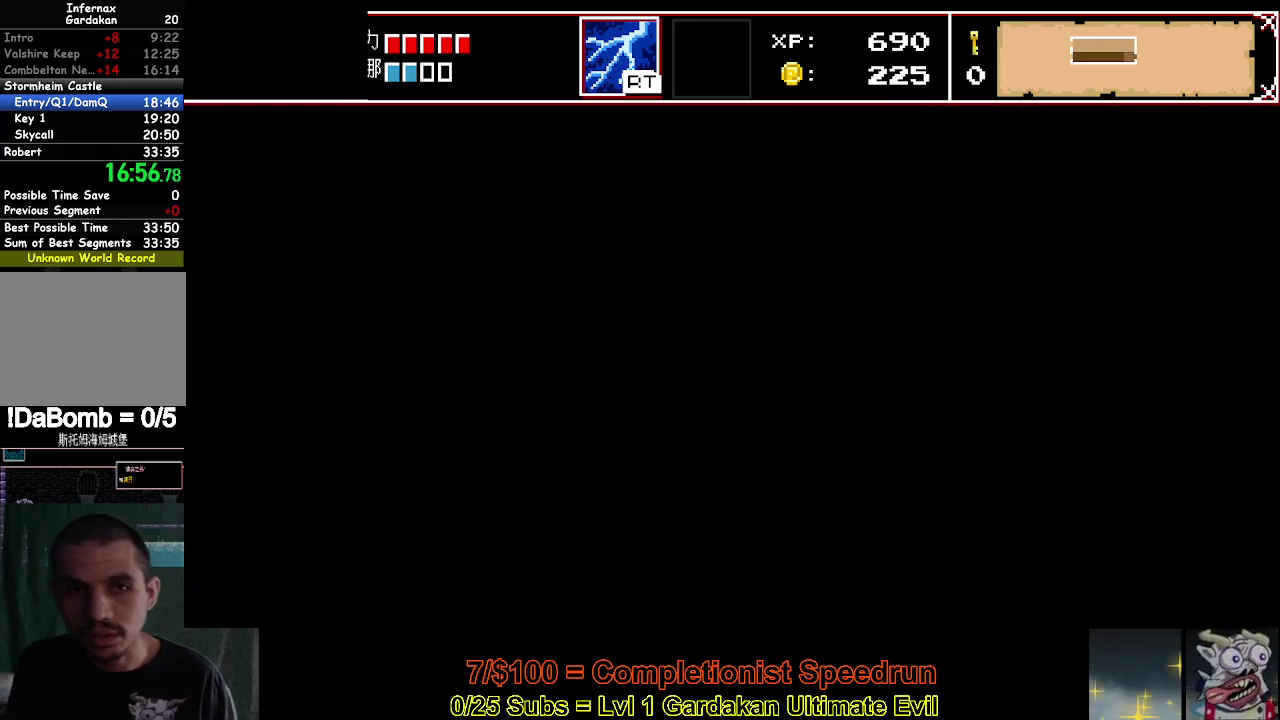
{"buttons": ["DPAD_RIGHT"], "right_stick": "center", "events": []}
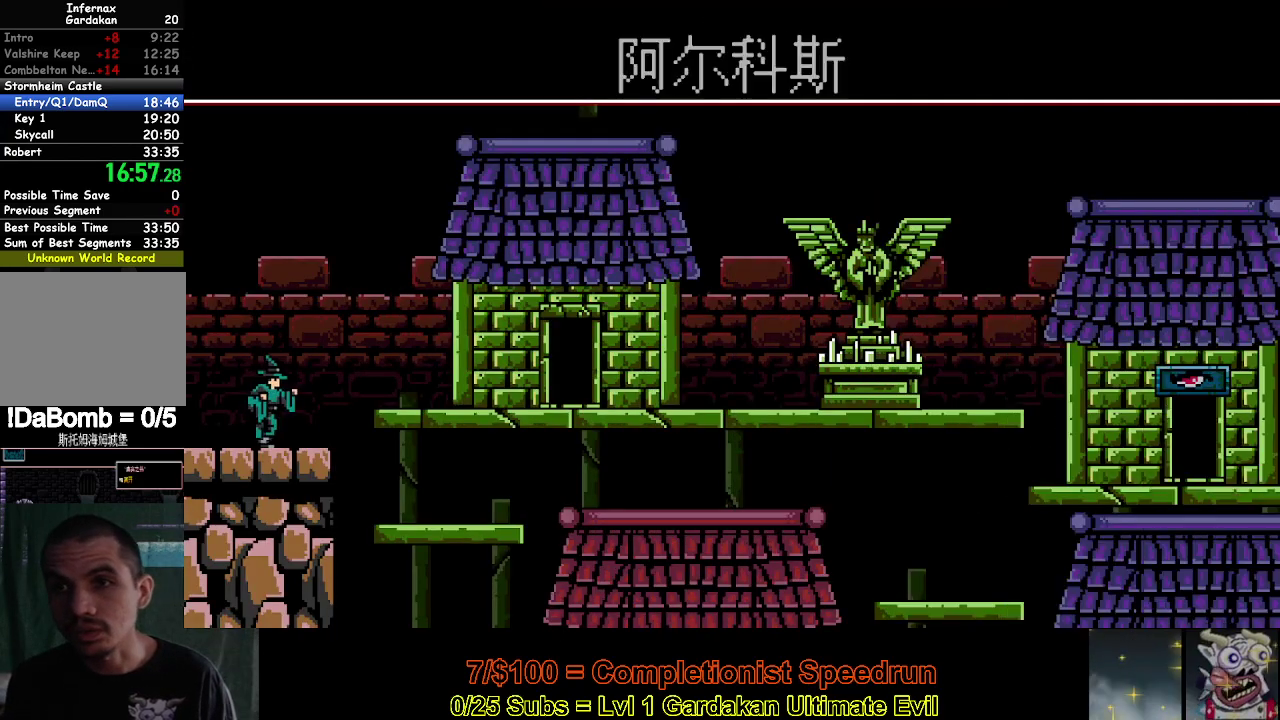
{"buttons": ["DPAD_RIGHT"], "right_stick": "center", "events": [[133, "Y", "down"], [250, "Y", "up"]]}
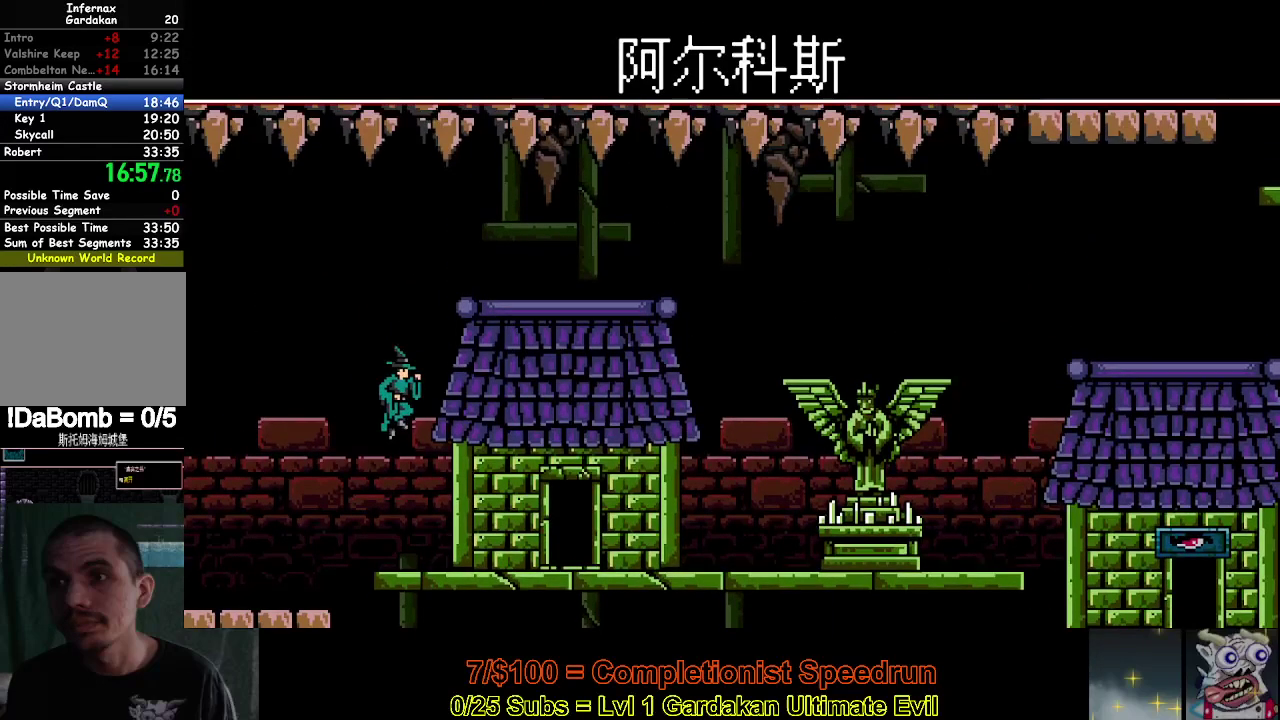
{"buttons": ["DPAD_RIGHT"], "right_stick": "center", "events": []}
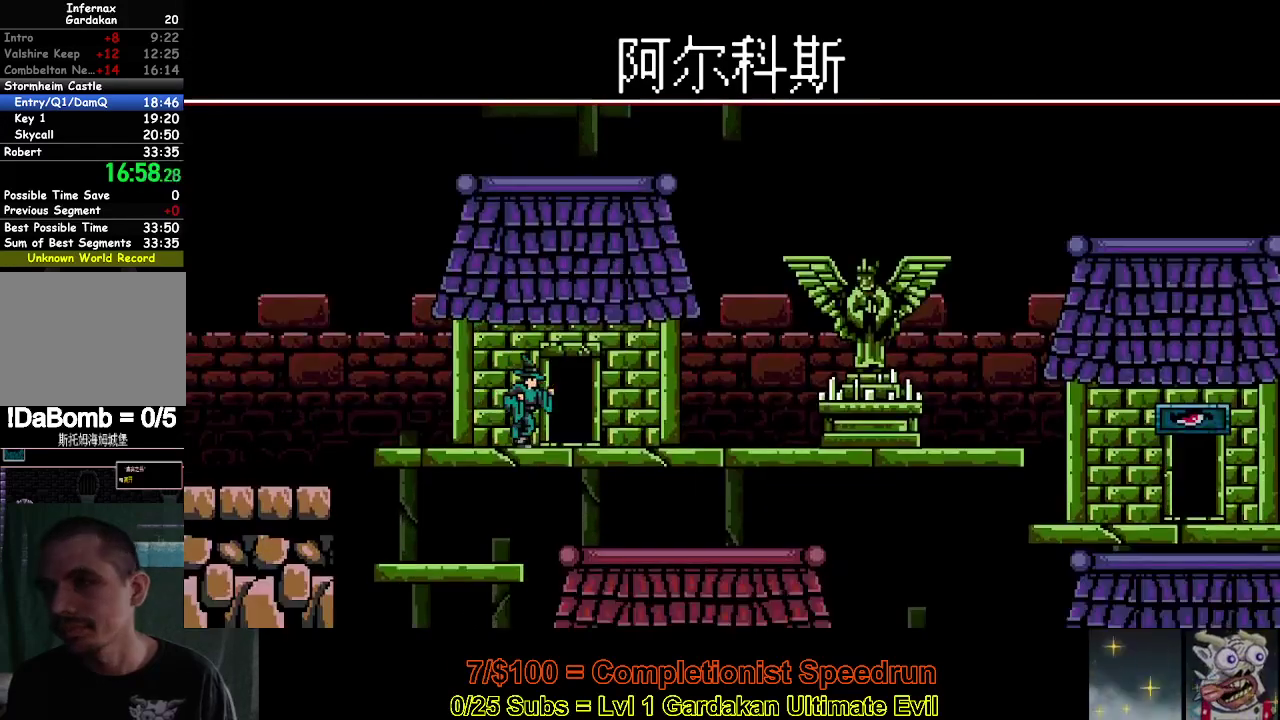
{"buttons": ["DPAD_RIGHT"], "right_stick": "center", "events": []}
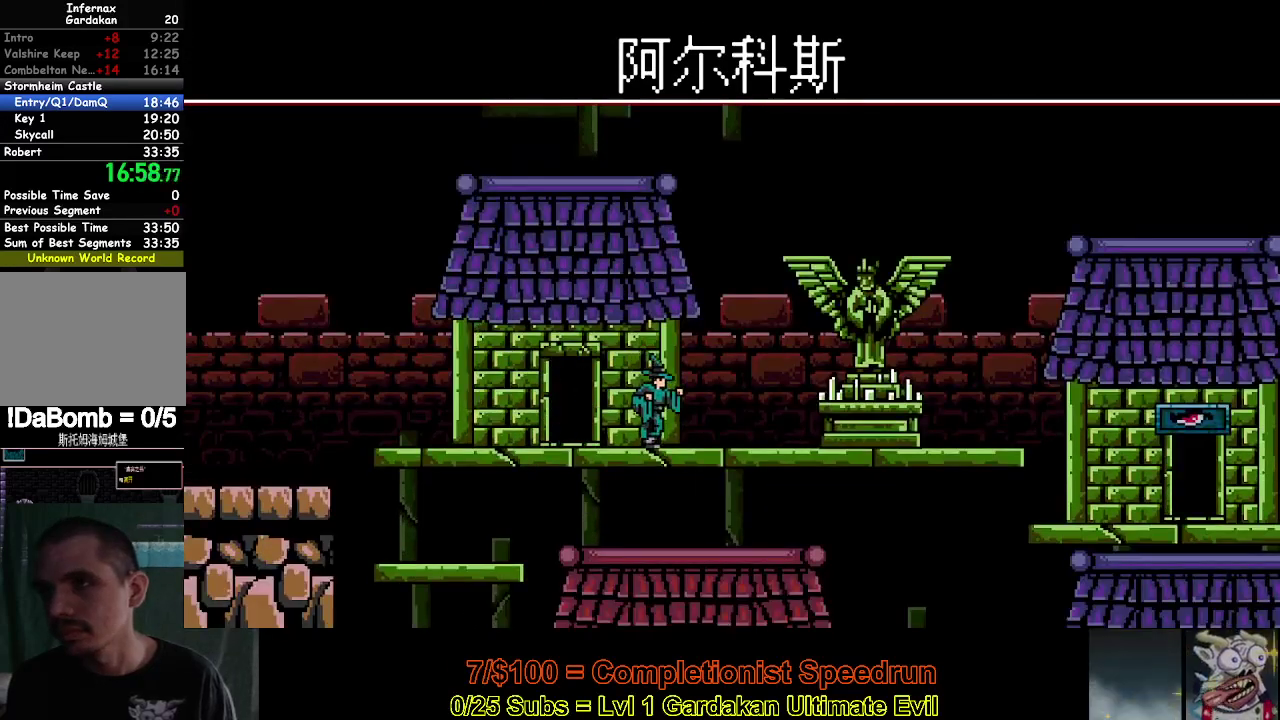
{"buttons": ["DPAD_RIGHT"], "right_stick": "center", "events": []}
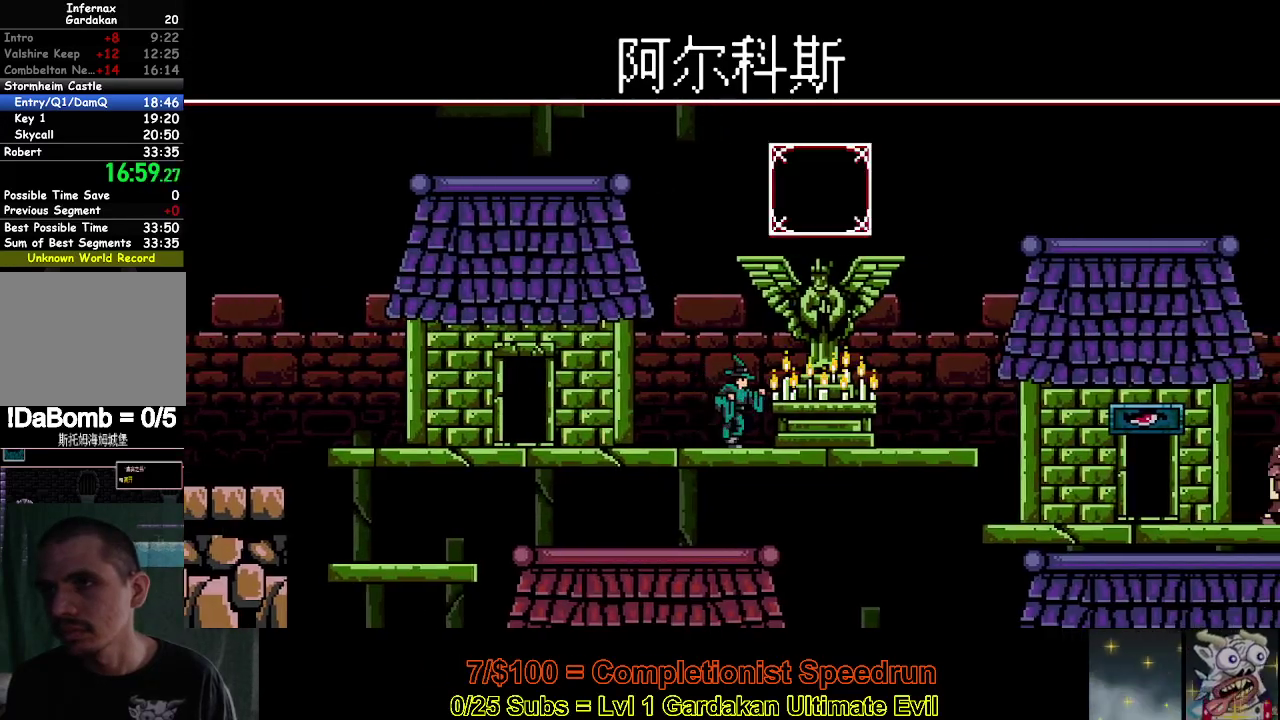
{"buttons": ["DPAD_RIGHT"], "right_stick": "center", "events": [[100, "DPAD_DOWN", "down"], [117, "DPAD_RIGHT", "up"], [117, "Y", "down"], [167, "Y", "up"], [217, "DPAD_DOWN", "up"], [217, "DPAD_RIGHT", "down"]]}
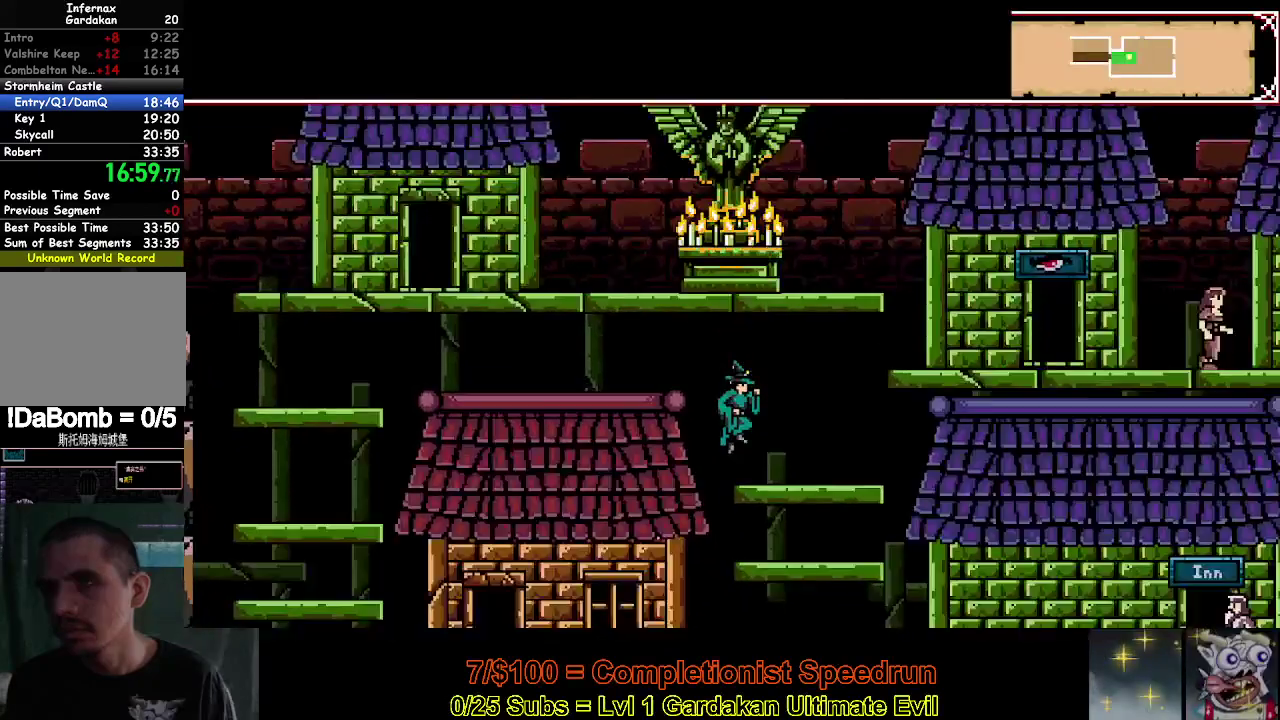
{"buttons": ["DPAD_RIGHT"], "right_stick": "center", "events": []}
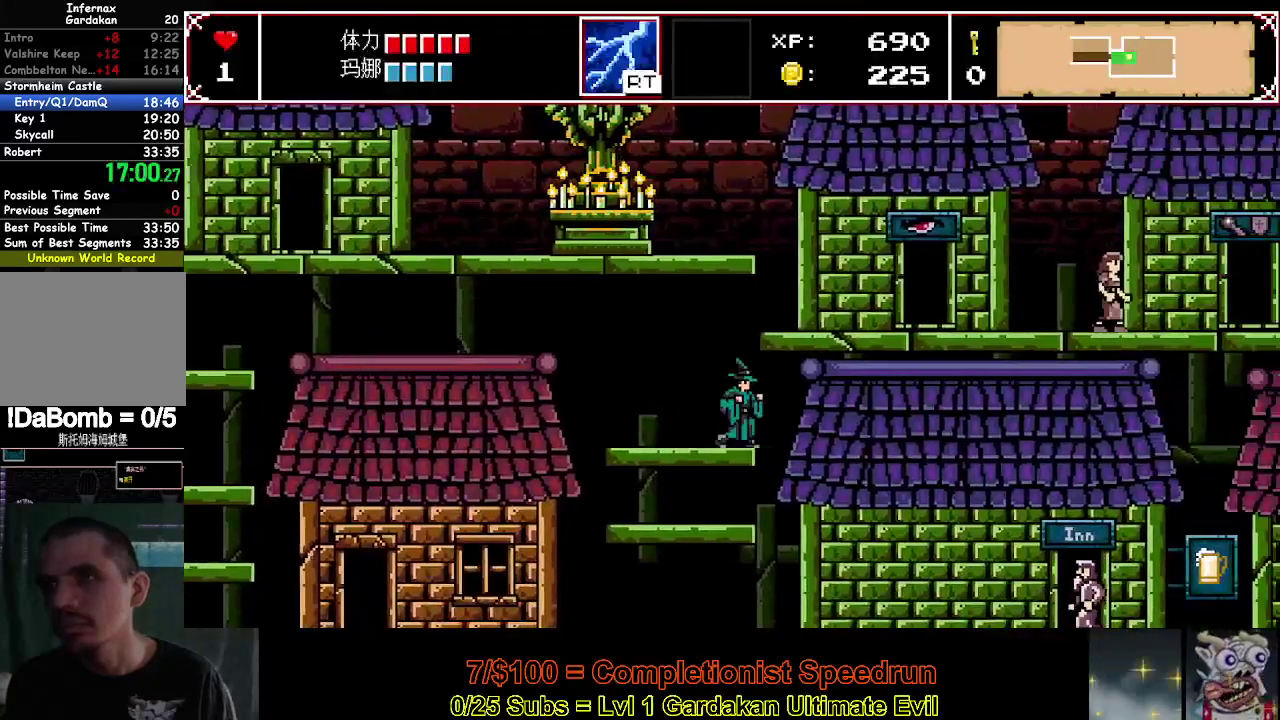
{"buttons": ["DPAD_RIGHT"], "right_stick": "center", "events": []}
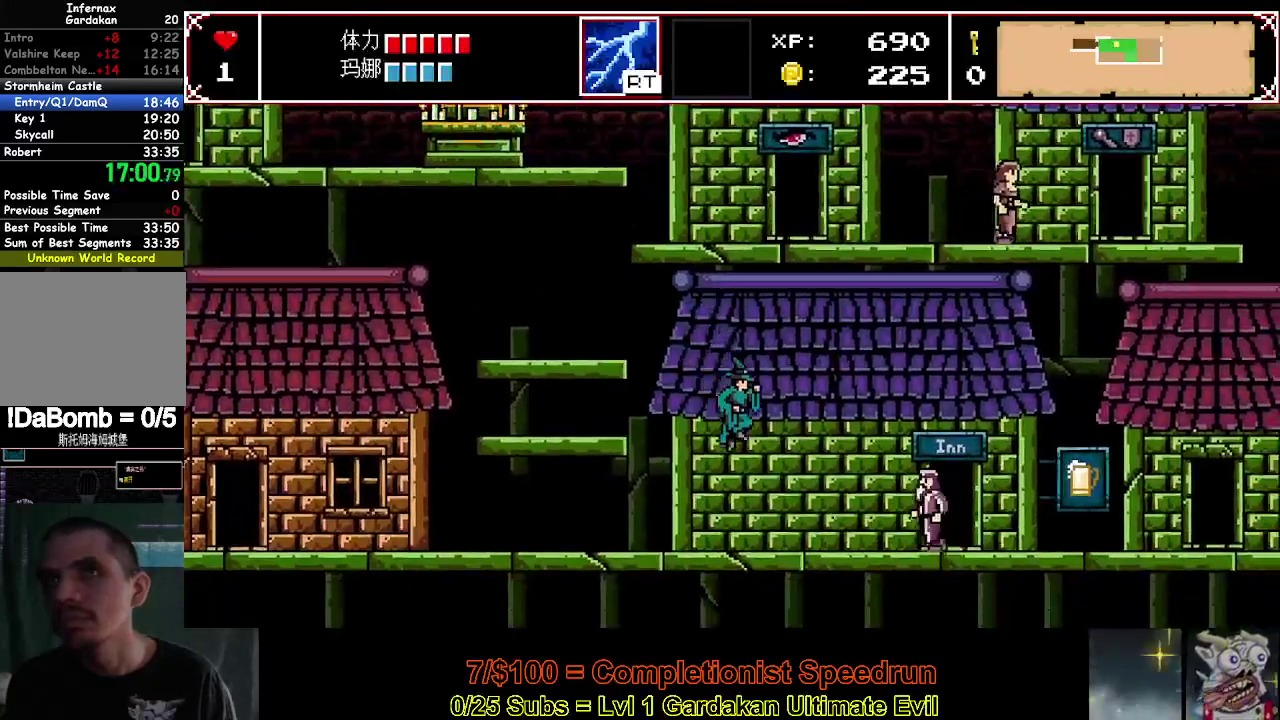
{"buttons": ["DPAD_RIGHT"], "right_stick": "center", "events": []}
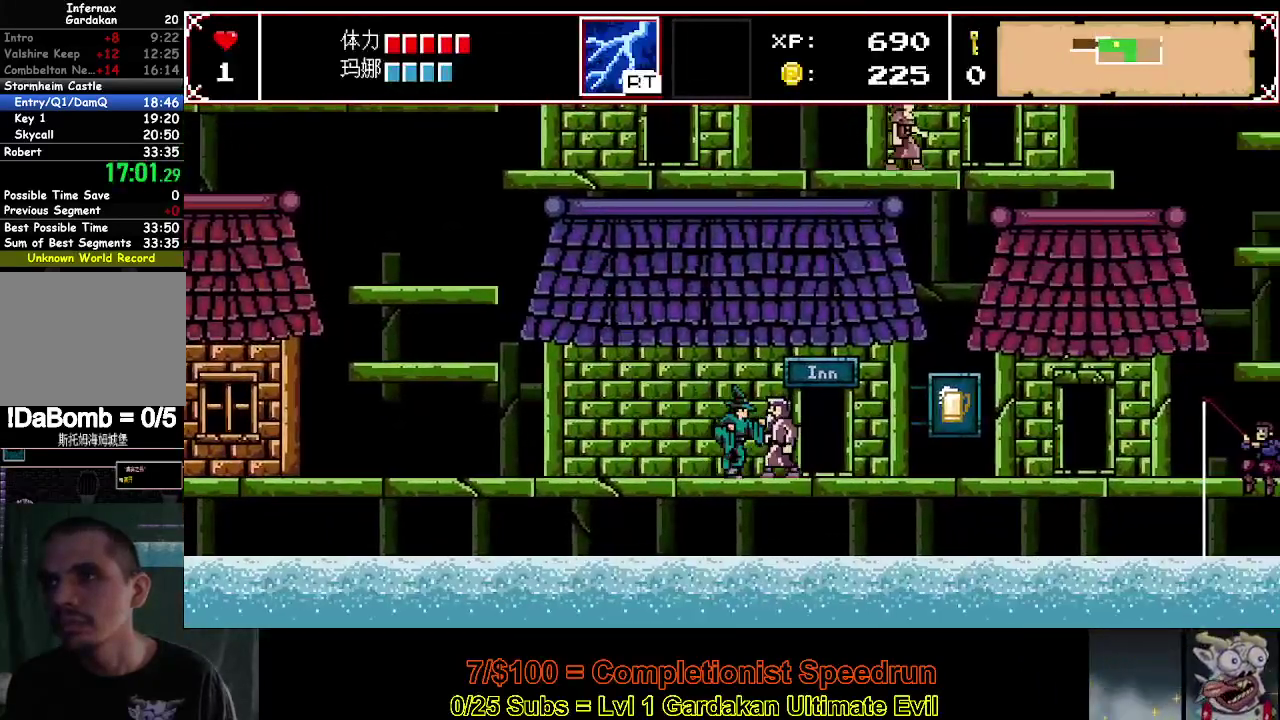
{"buttons": ["DPAD_RIGHT"], "right_stick": "center", "events": [[267, "DPAD_RIGHT", "up"], [283, "DPAD_UP", "down"], [350, "DPAD_UP", "up"], [367, "DPAD_RIGHT", "down"]]}
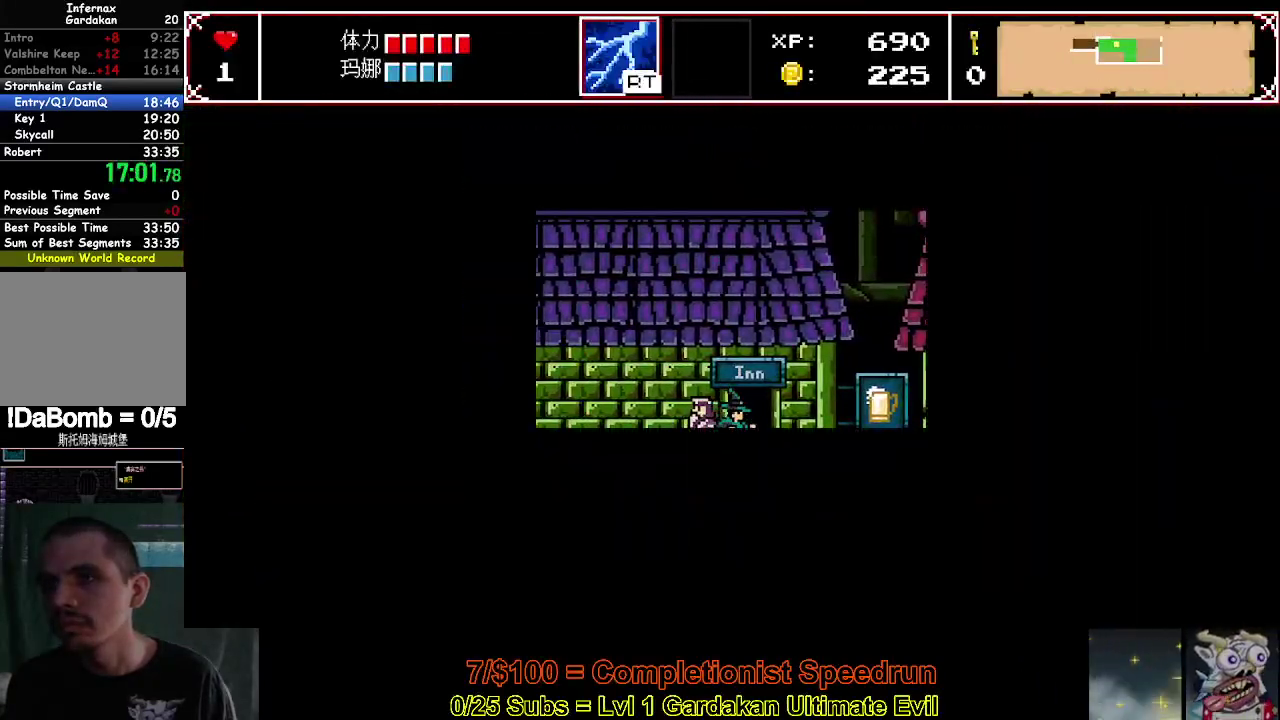
{"buttons": ["DPAD_RIGHT"], "right_stick": "center", "events": []}
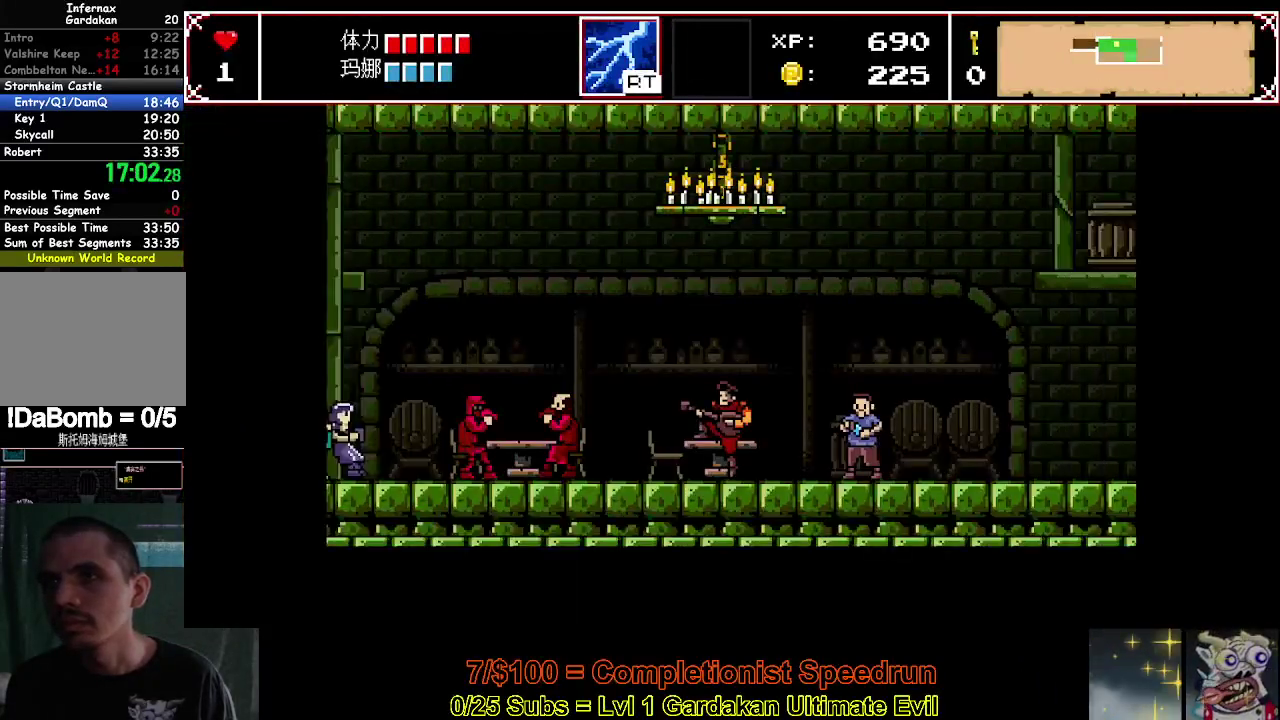
{"buttons": ["DPAD_RIGHT"], "right_stick": "center", "events": []}
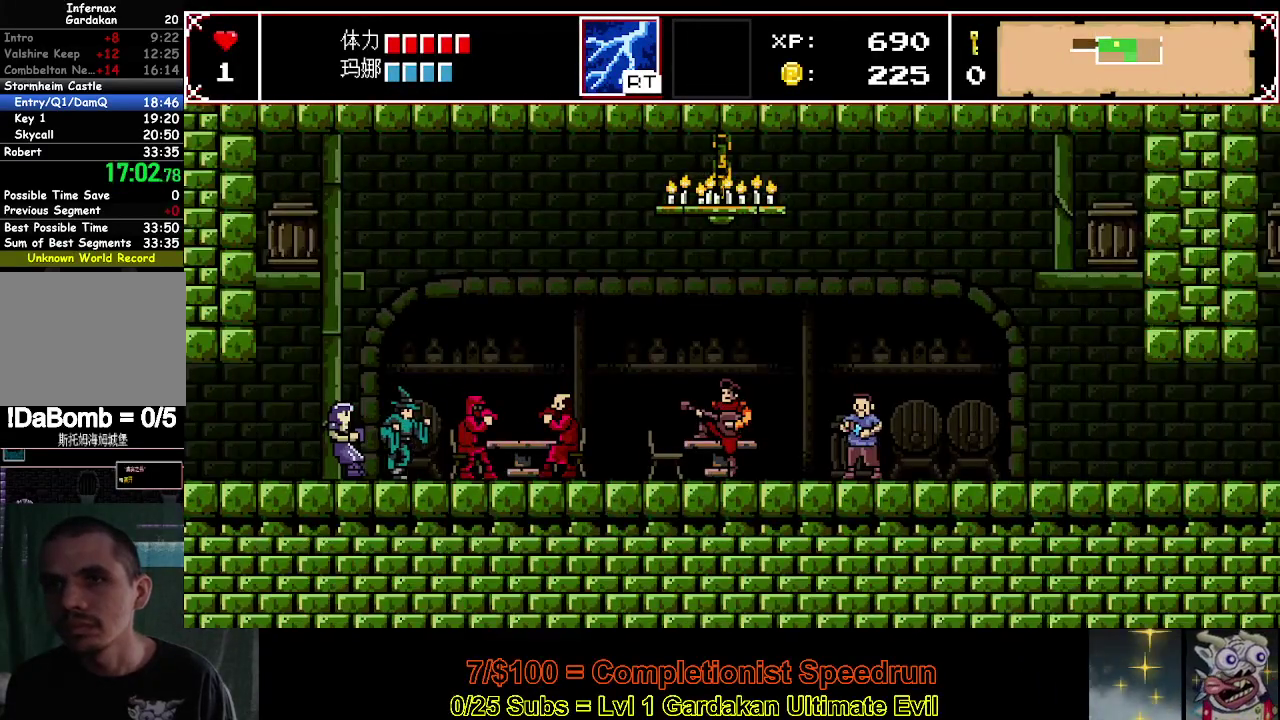
{"buttons": ["DPAD_RIGHT"], "right_stick": "center", "events": []}
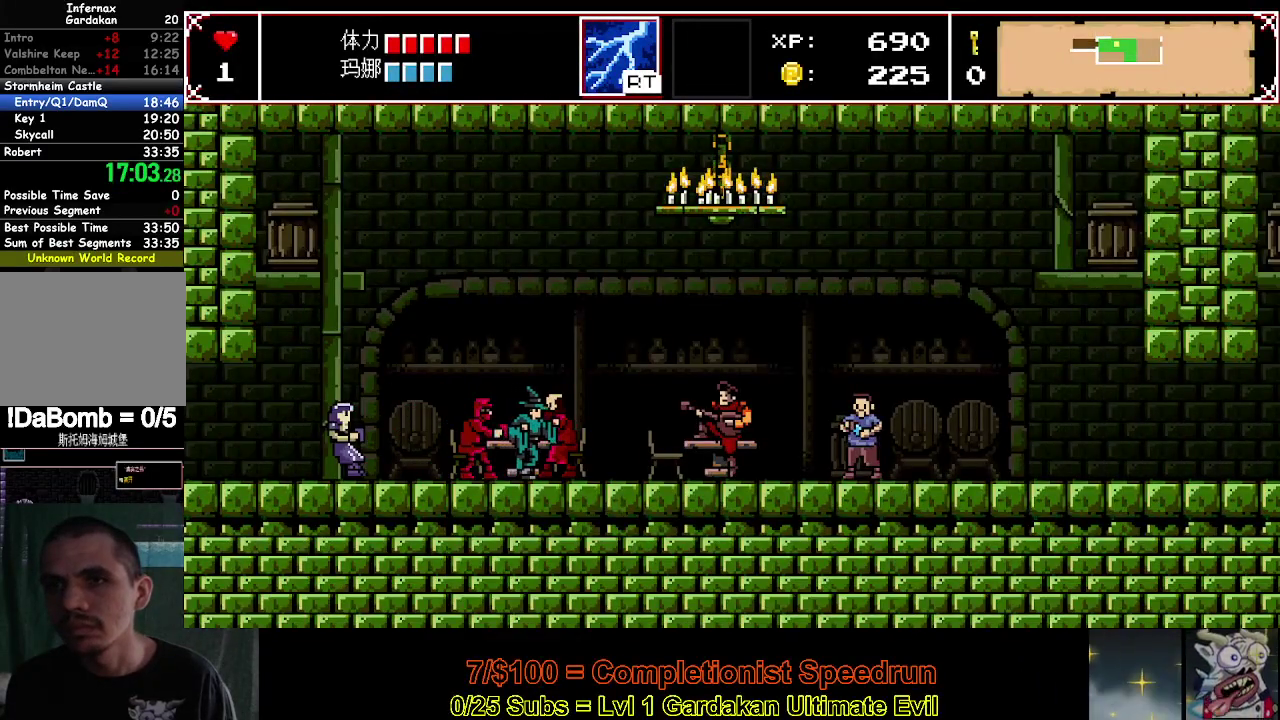
{"buttons": ["A", "X", "DPAD_RIGHT"], "right_stick": "center", "events": [[83, "X", "down"], [150, "A", "down"], [250, "A", "up"], [317, "A", "down"], [383, "A", "up"], [467, "A", "down"]]}
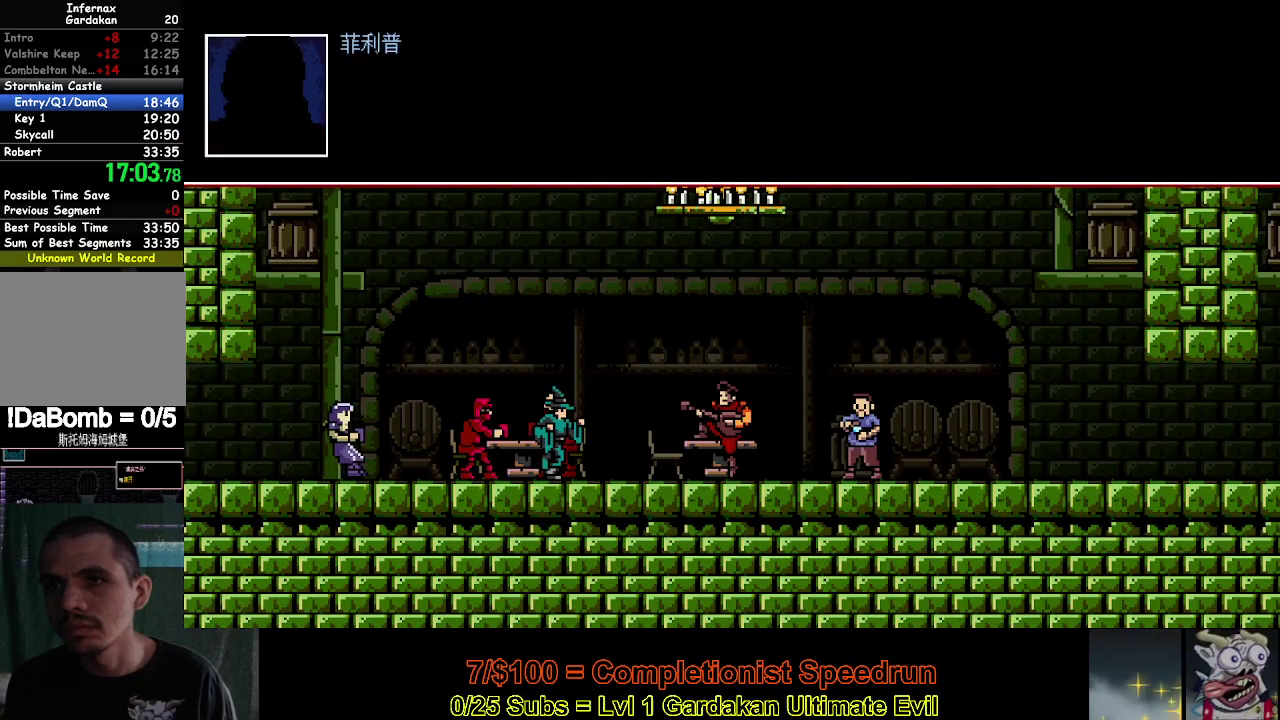
{"buttons": ["X", "DPAD_RIGHT"], "right_stick": "center", "events": [[50, "A", "up"], [117, "A", "down"], [200, "A", "up"], [267, "A", "down"], [350, "A", "up"], [433, "A", "down"], [500, "A", "up"]]}
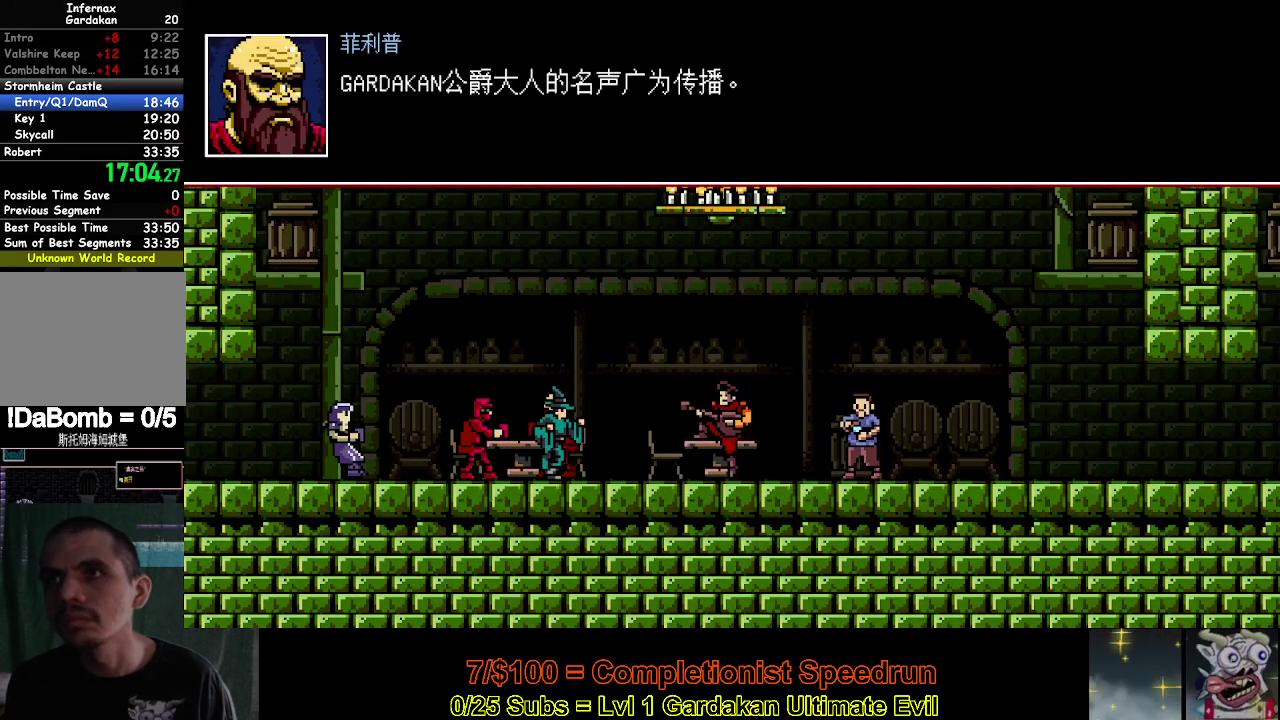
{"buttons": ["X", "DPAD_RIGHT"], "right_stick": "center", "events": [[83, "A", "down"], [167, "A", "up"], [233, "A", "down"], [317, "A", "up"], [367, "A", "down"], [467, "A", "up"]]}
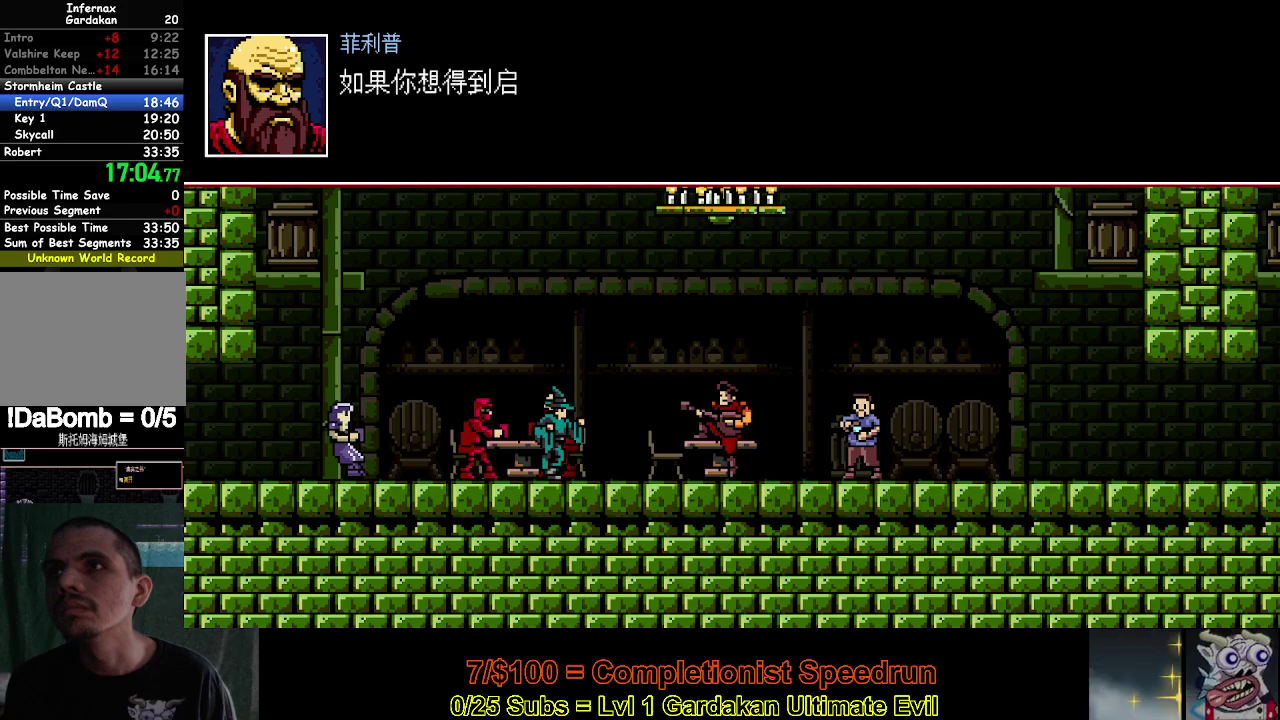
{"buttons": ["A", "X", "DPAD_RIGHT"], "right_stick": "center", "events": [[33, "A", "down"], [117, "A", "up"], [183, "A", "down"], [283, "A", "up"], [350, "A", "down"]]}
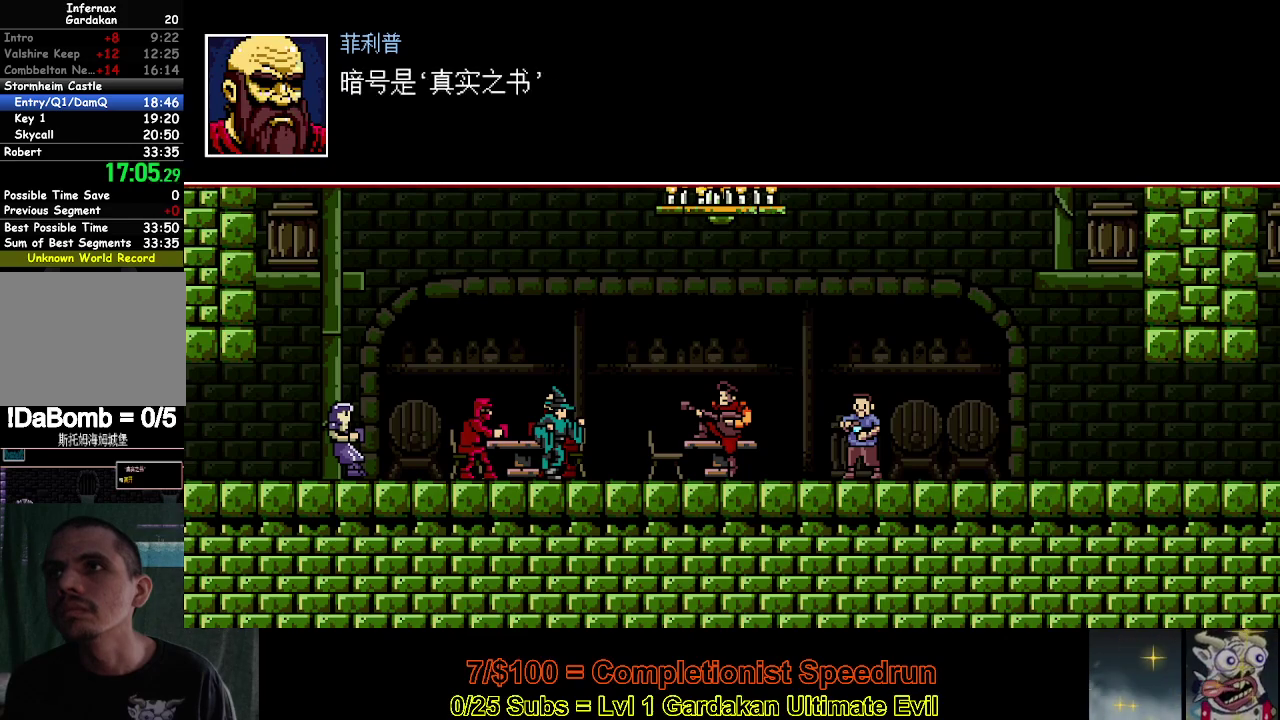
{"buttons": ["DPAD_RIGHT"], "right_stick": "center", "events": [[100, "A", "up"], [183, "A", "down"], [300, "A", "up"], [350, "X", "up"]]}
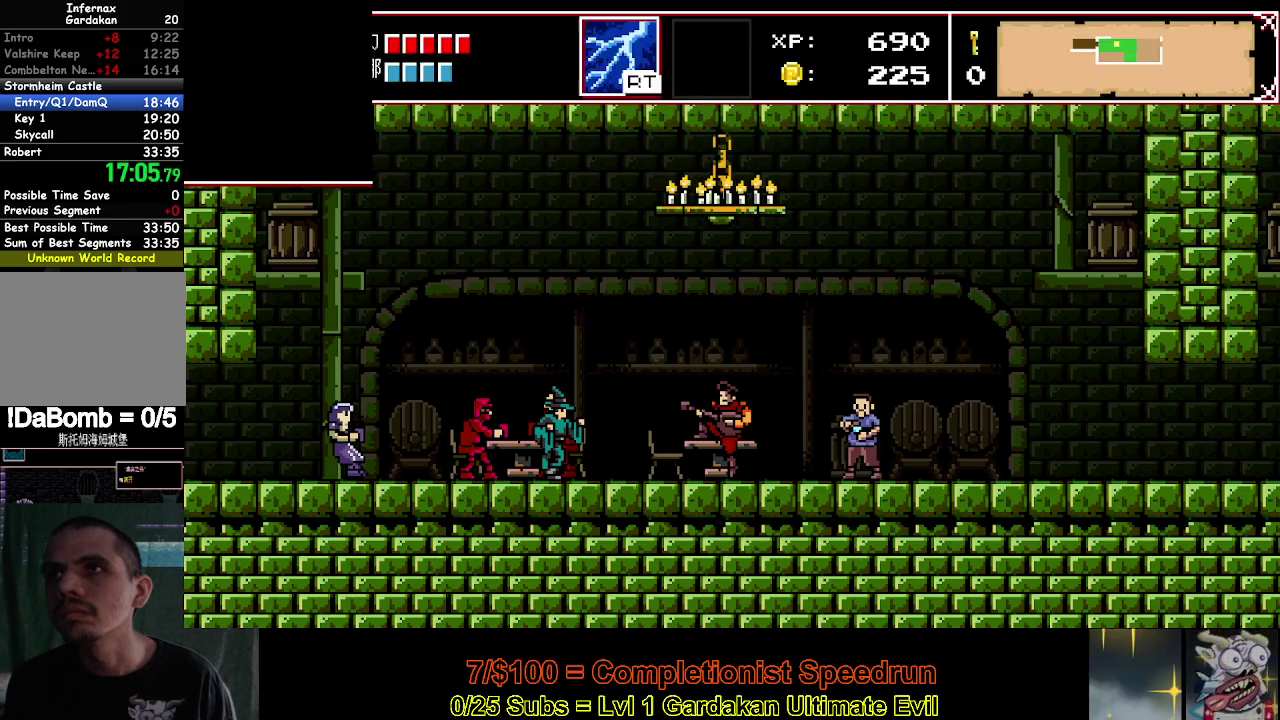
{"buttons": ["DPAD_RIGHT"], "right_stick": "center", "events": []}
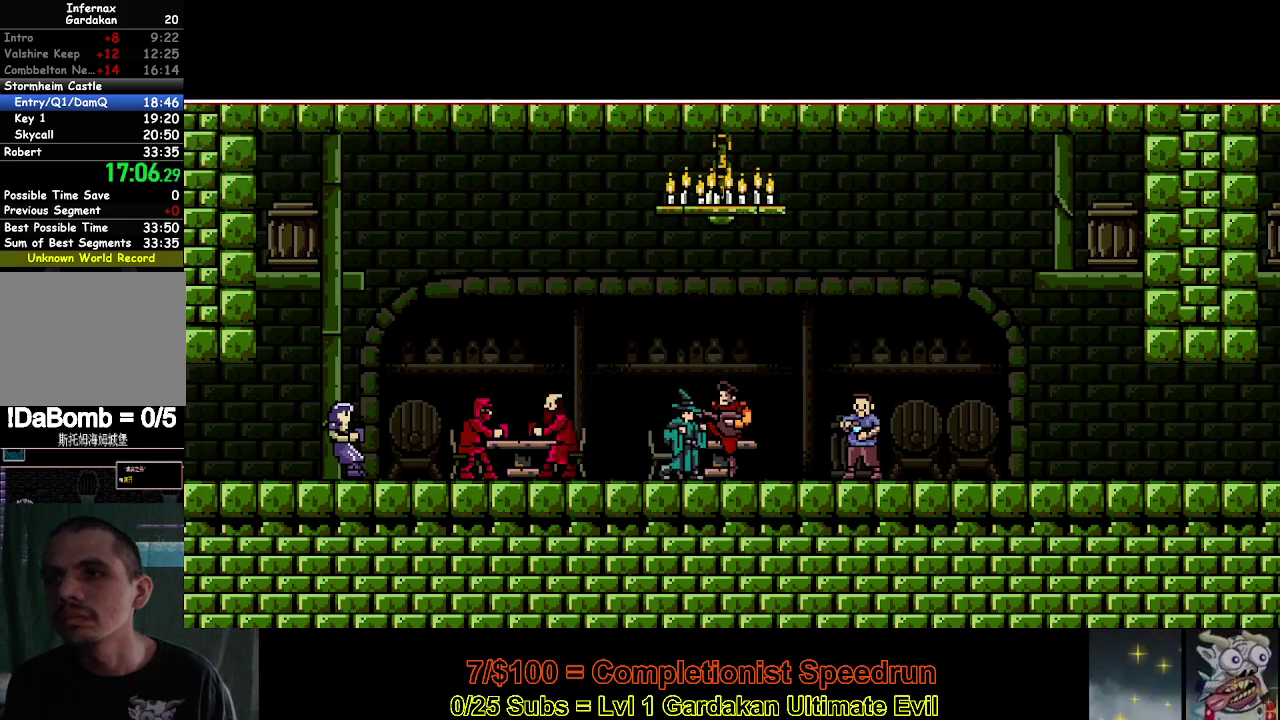
{"buttons": ["DPAD_RIGHT"], "right_stick": "center", "events": []}
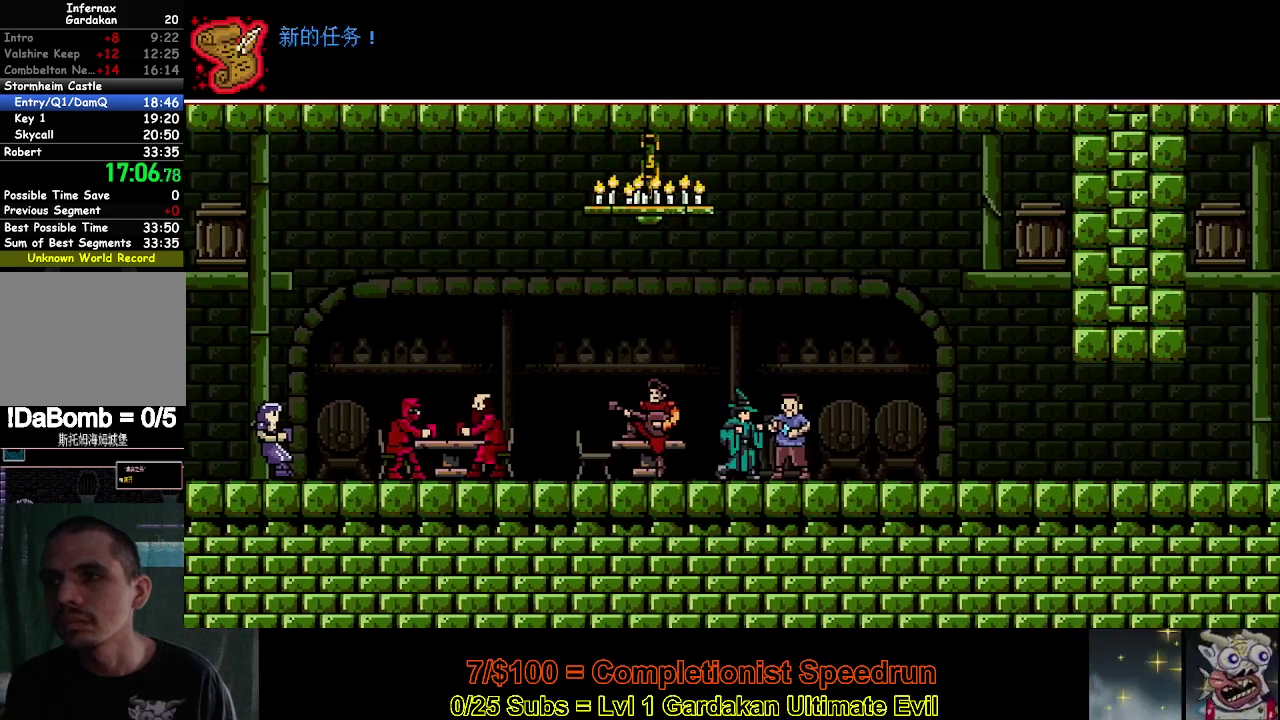
{"buttons": [], "right_stick": "center", "events": [[117, "DPAD_RIGHT", "up"], [233, "START", "down"], [233, "X", "down"], [383, "X", "up"], [433, "START", "up"]]}
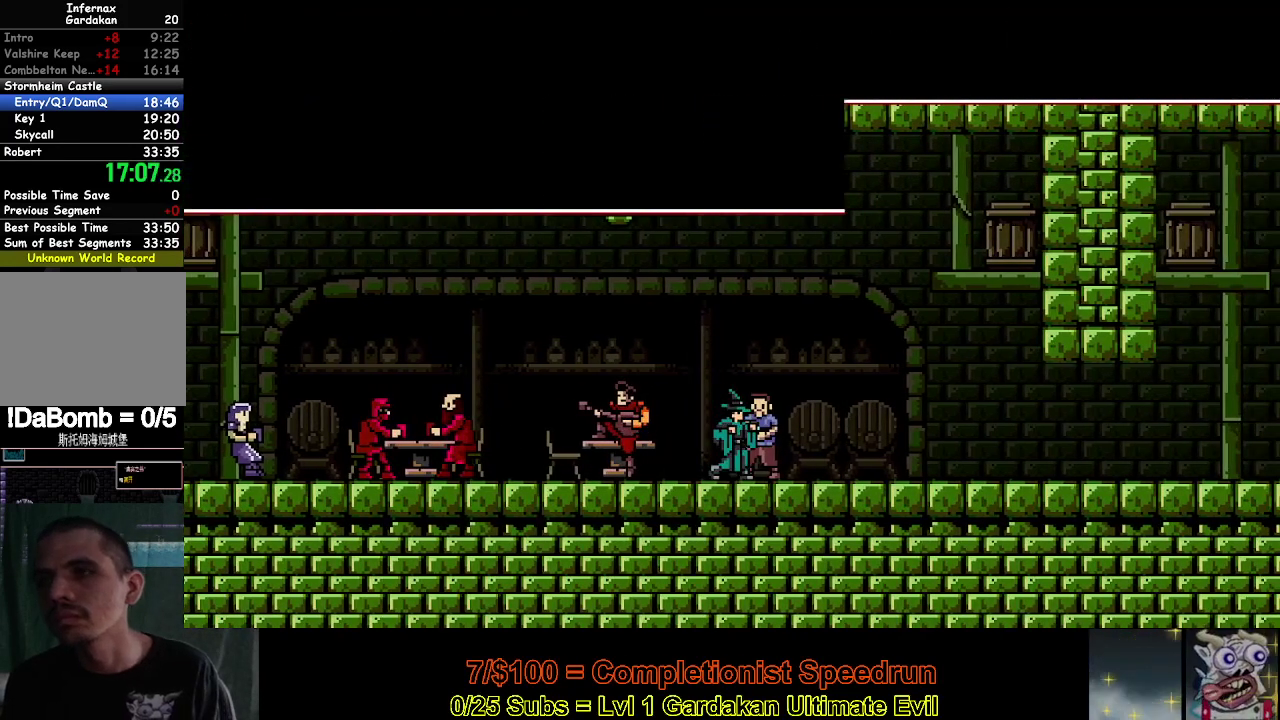
{"buttons": ["B"], "right_stick": "center", "events": [[383, "B", "down"]]}
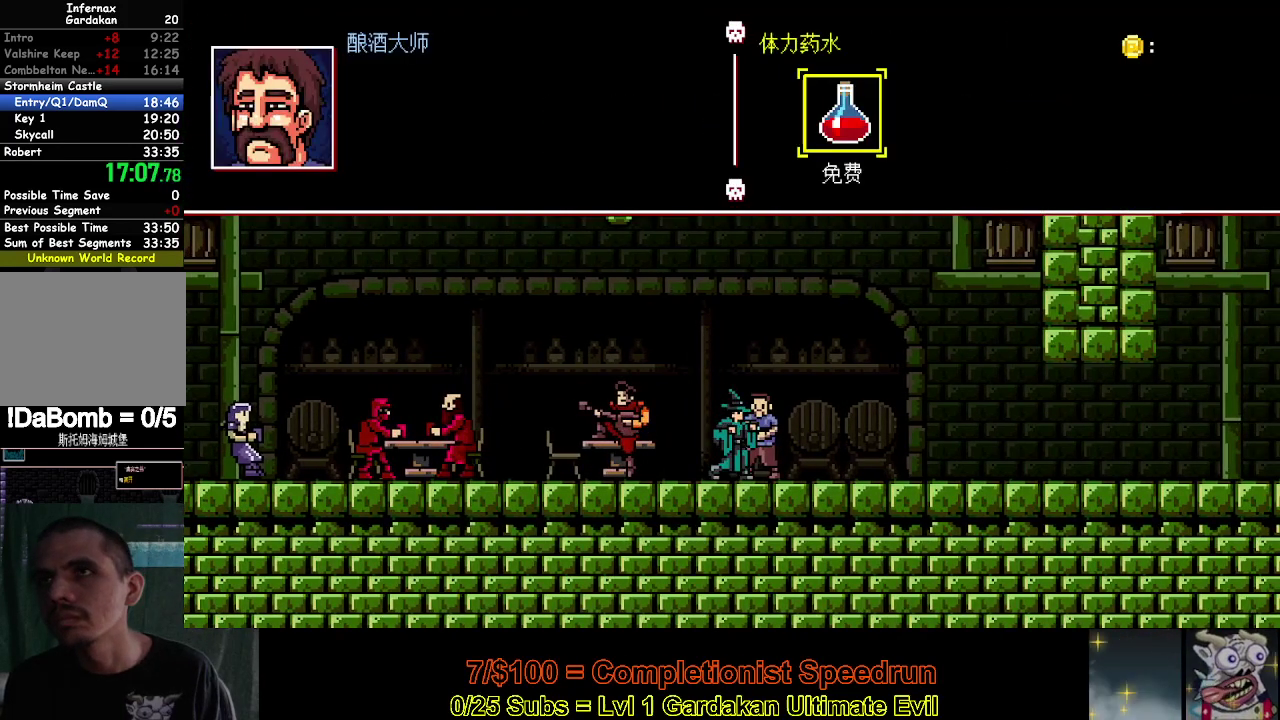
{"buttons": ["B"], "right_stick": "center", "events": [[50, "B", "up"], [500, "B", "down"]]}
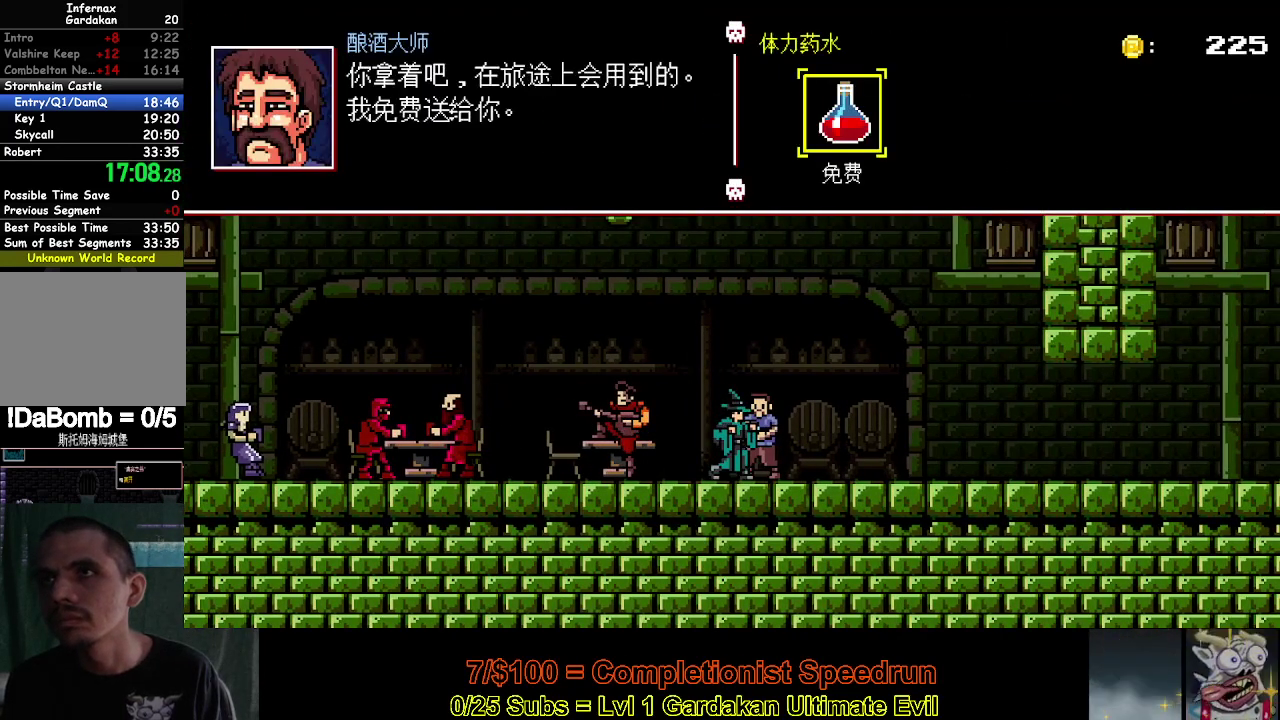
{"buttons": [], "right_stick": "center", "events": [[117, "B", "up"]]}
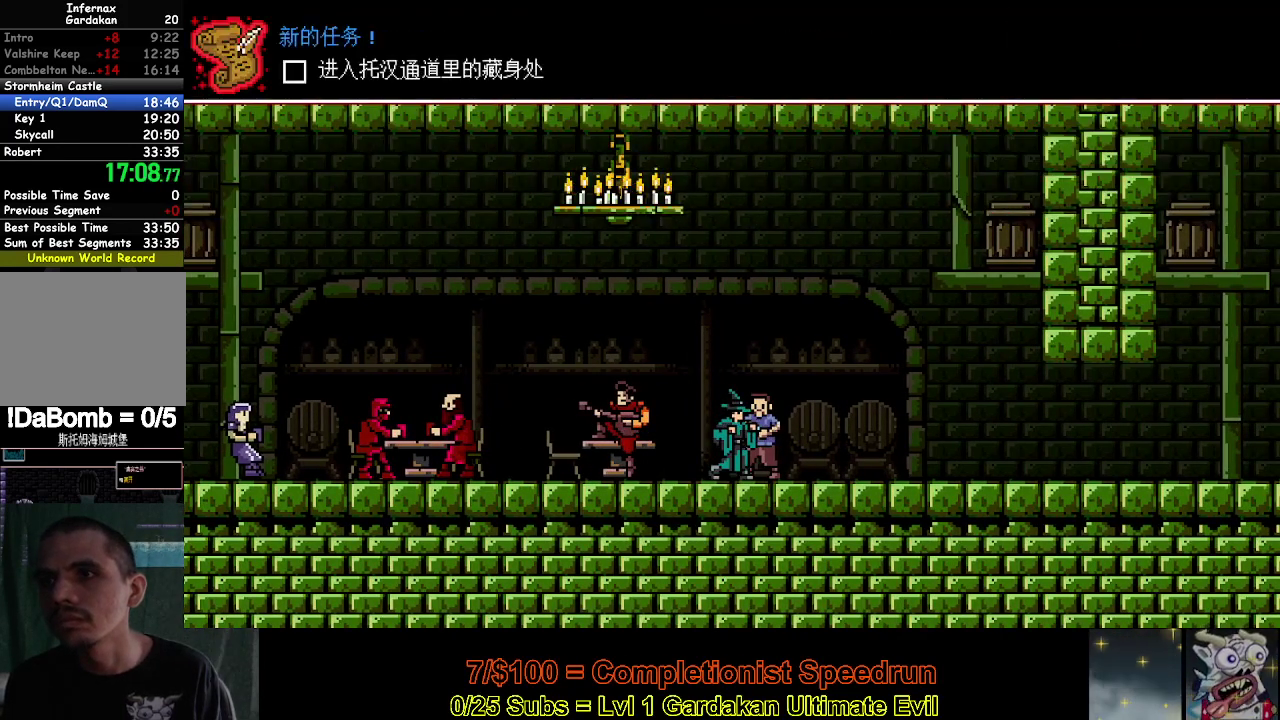
{"buttons": [], "right_stick": "center", "events": [[33, "START", "down"], [67, "X", "down"], [233, "START", "up"], [233, "X", "up"], [400, "START", "down"], [483, "START", "up"]]}
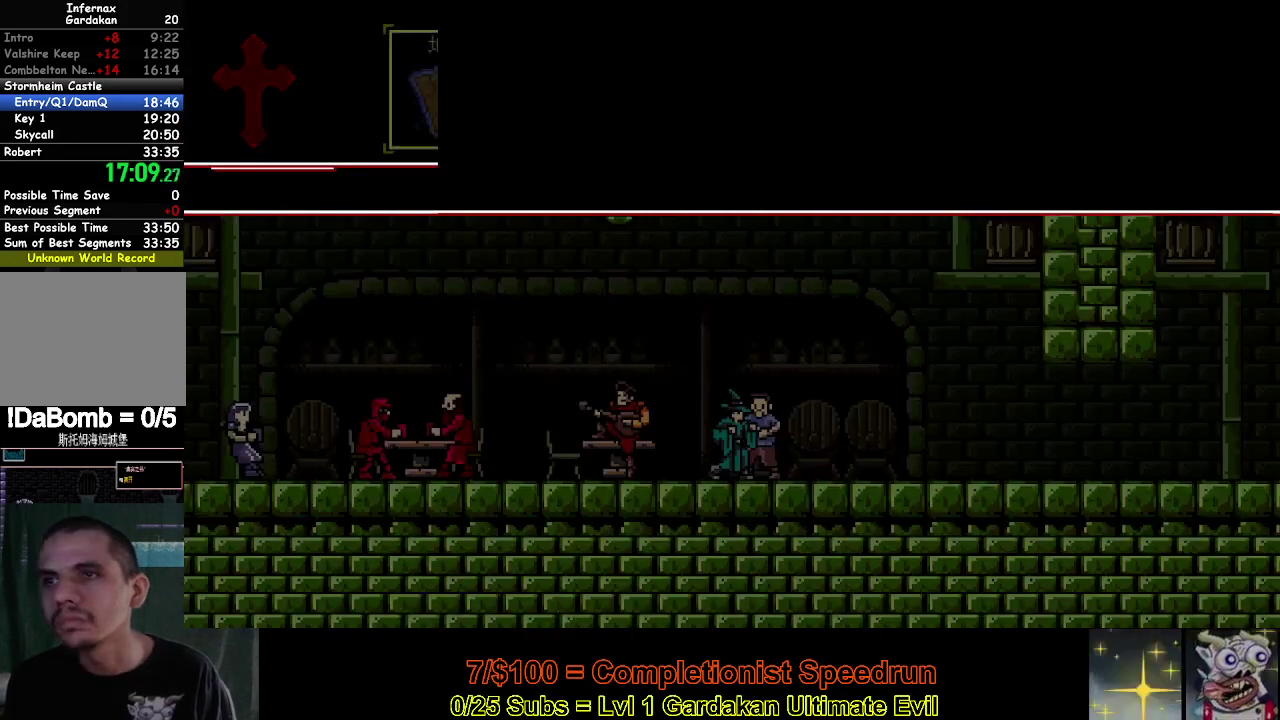
{"buttons": ["DPAD_LEFT"], "right_stick": "center", "events": [[317, "DPAD_LEFT", "down"]]}
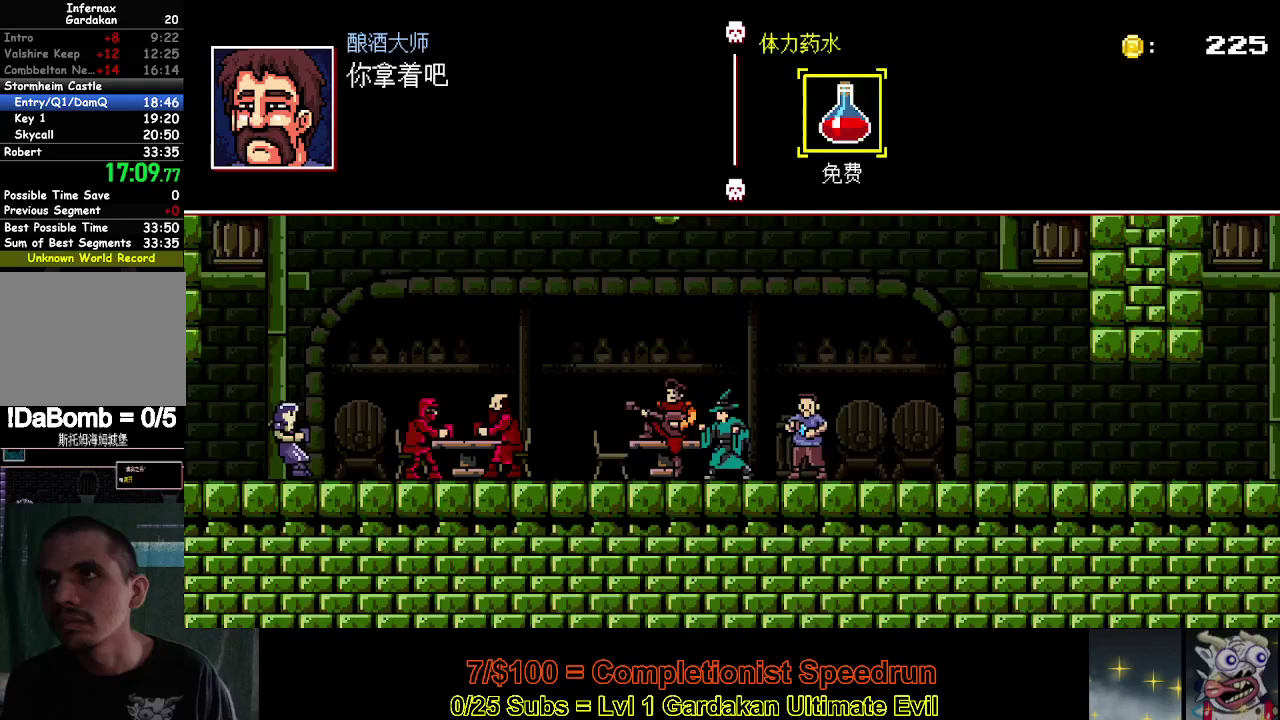
{"buttons": ["DPAD_LEFT"], "right_stick": "center", "events": []}